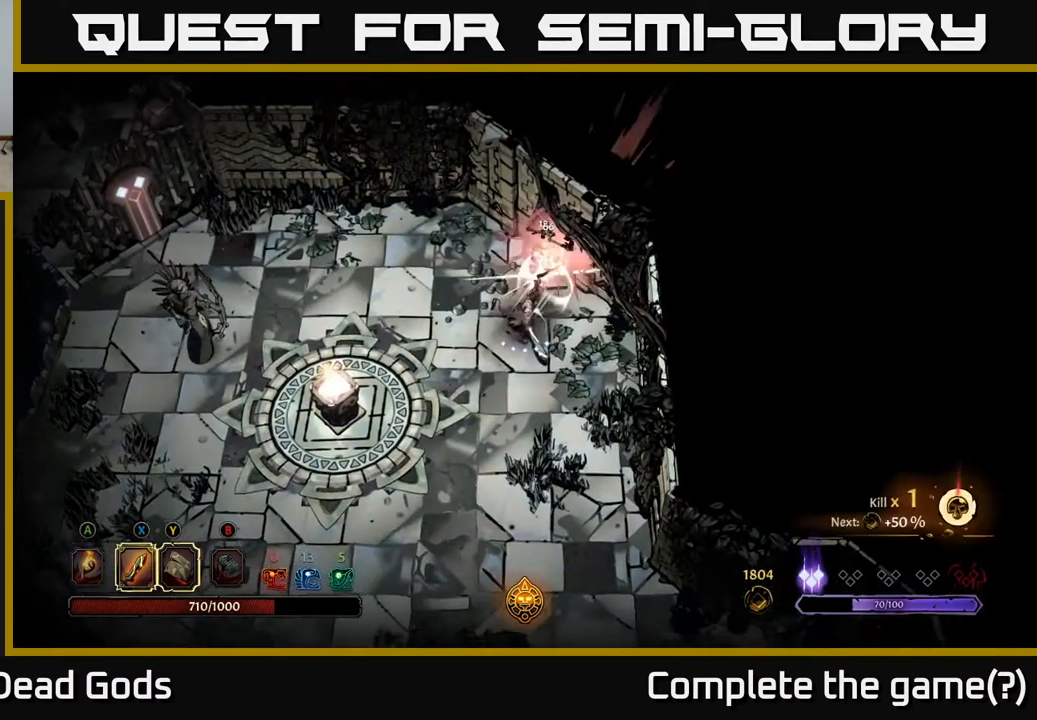
Gameplay with a controller (Xbox layout); each line is a JSON object with the inputs held at the frame after it. "events" lists button and stick changes between this image and that frame as [ms after this image, input, new state], when the widget could be followed in between.
{"buttons": [], "left_stick": "left", "right_stick": "center", "events": [[317, "left_stick", "up-left"], [483, "left_stick", "left"]]}
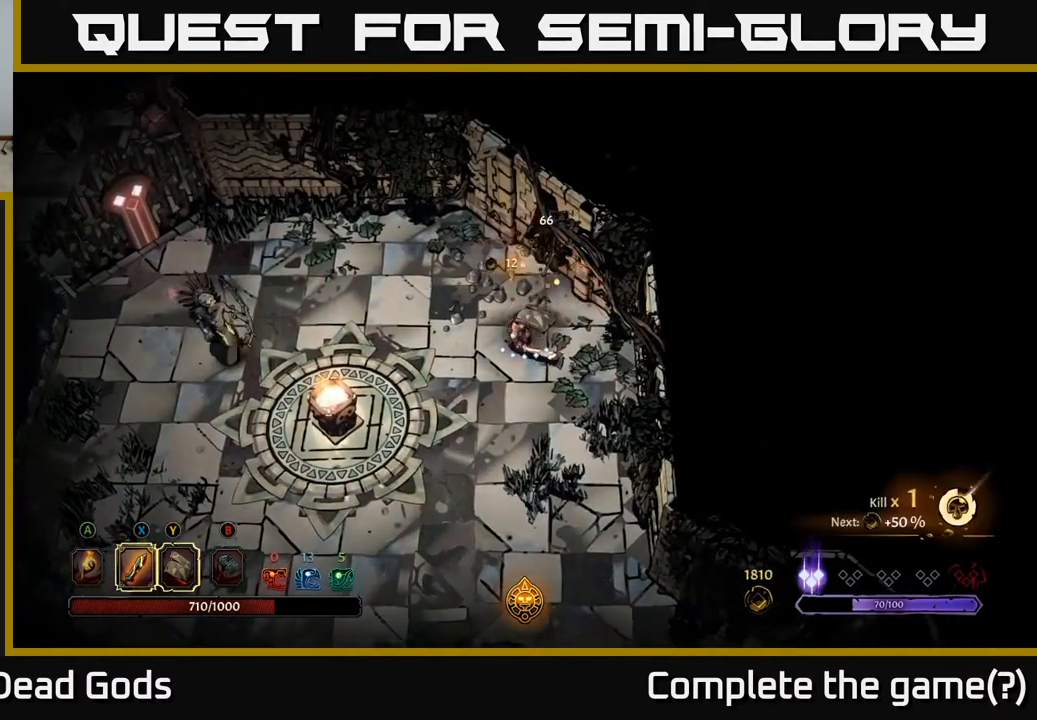
{"buttons": [], "left_stick": "left", "right_stick": "center", "events": []}
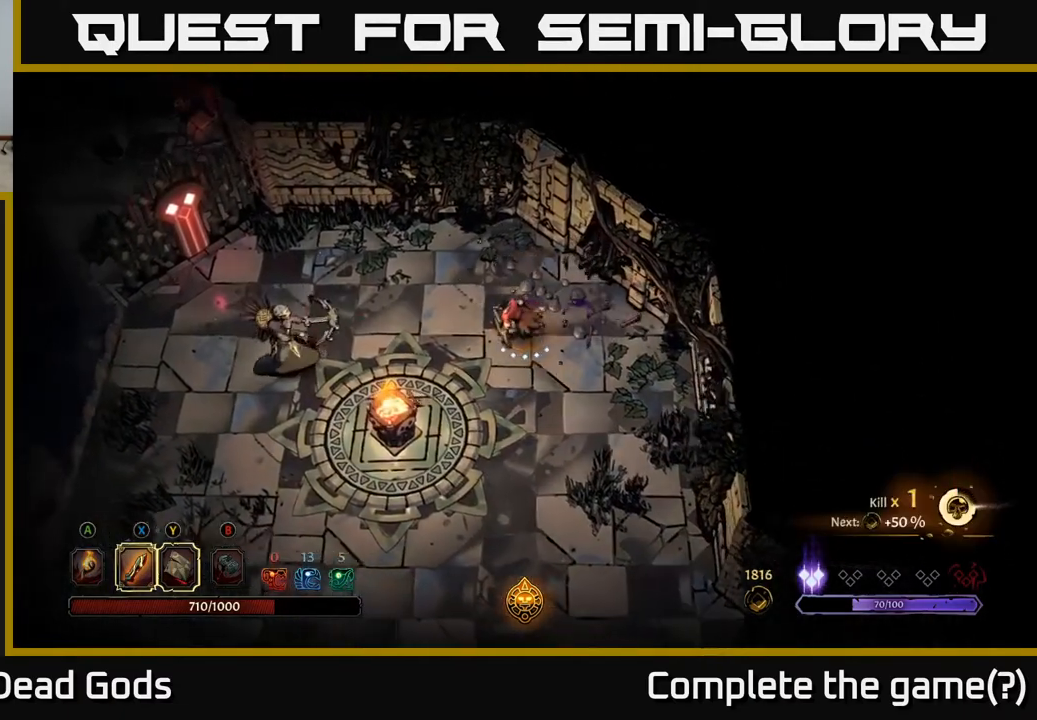
{"buttons": [], "left_stick": "left", "right_stick": "center", "events": []}
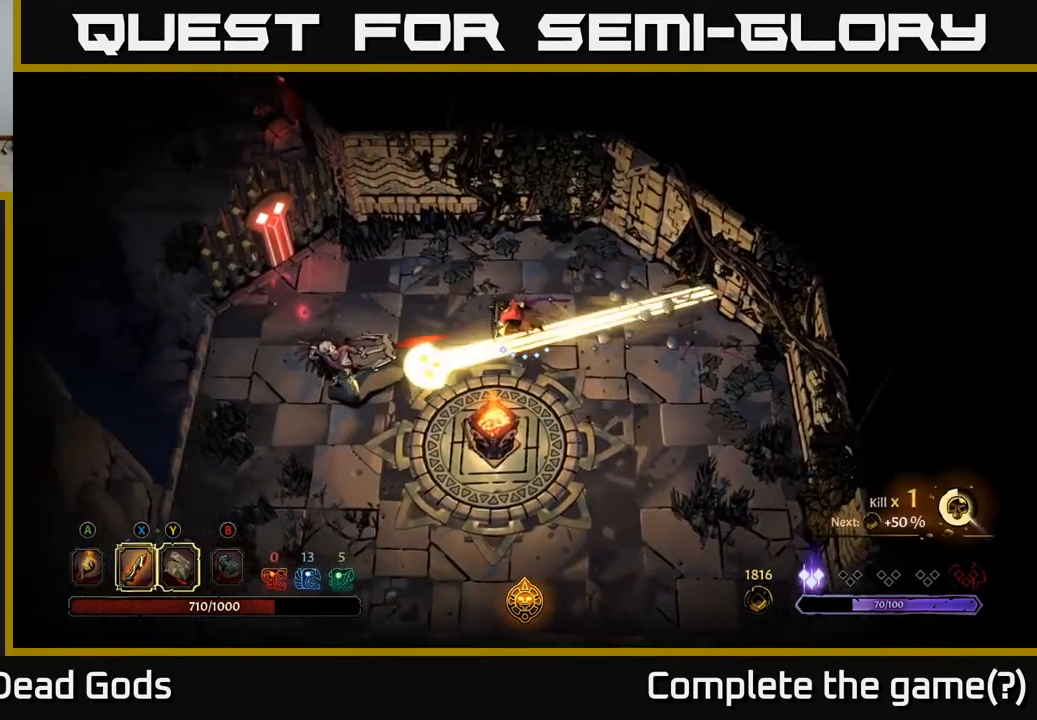
{"buttons": [], "left_stick": "down", "right_stick": "center", "events": [[200, "R2", "down"], [300, "R2", "up"], [483, "left_stick", "down"]]}
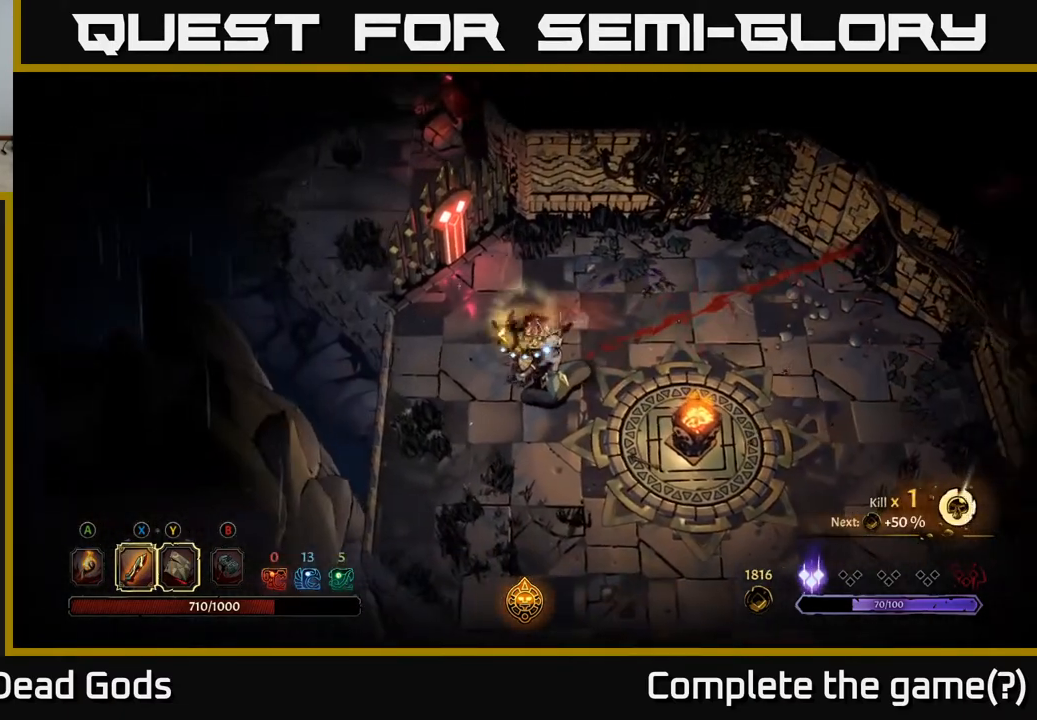
{"buttons": [], "left_stick": "down-right", "right_stick": "center", "events": [[100, "left_stick", "down-right"], [183, "X", "down"], [350, "X", "up"]]}
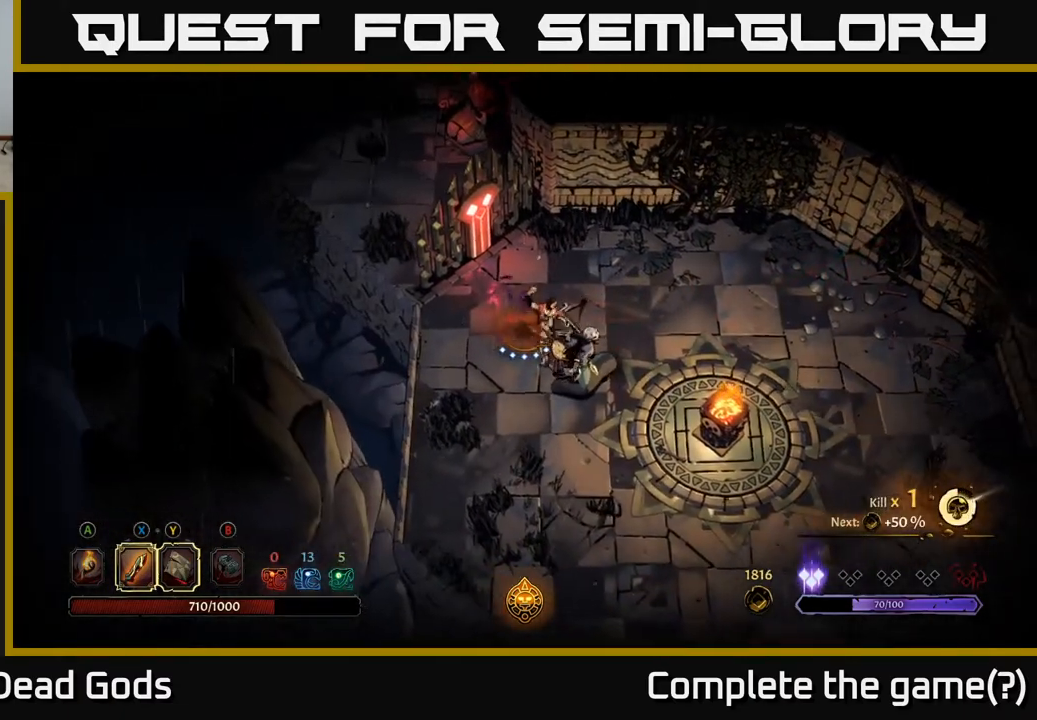
{"buttons": ["X"], "left_stick": "down-right", "right_stick": "center", "events": [[50, "X", "down"], [233, "X", "up"], [367, "X", "down"]]}
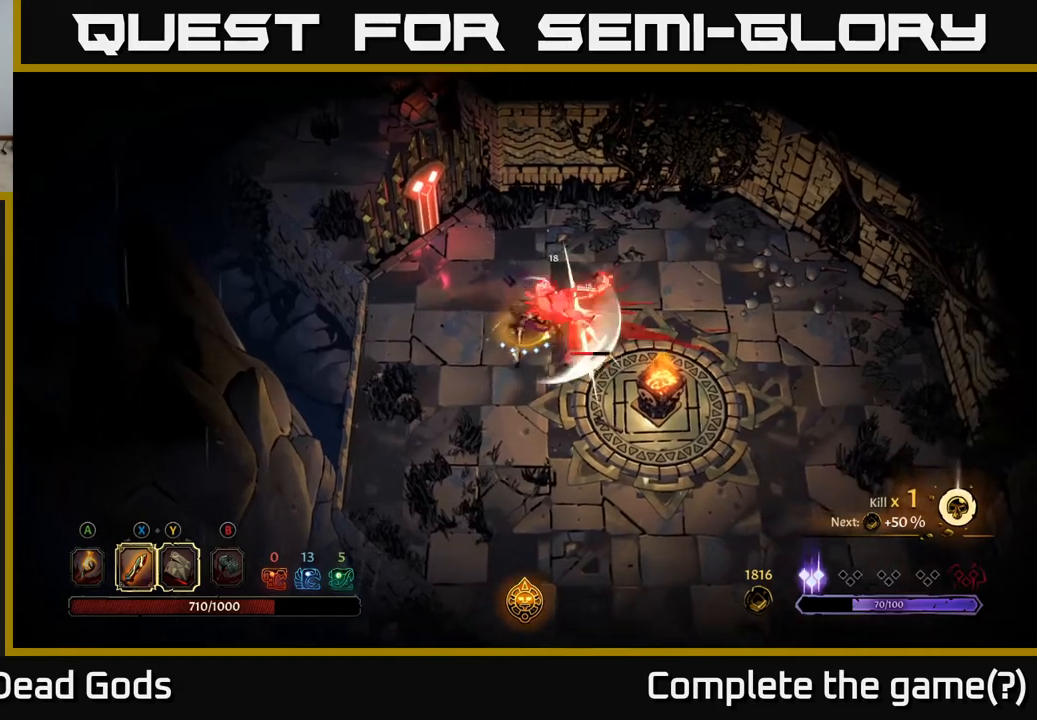
{"buttons": ["Y"], "left_stick": "down-right", "right_stick": "center", "events": [[67, "X", "up"], [483, "Y", "down"]]}
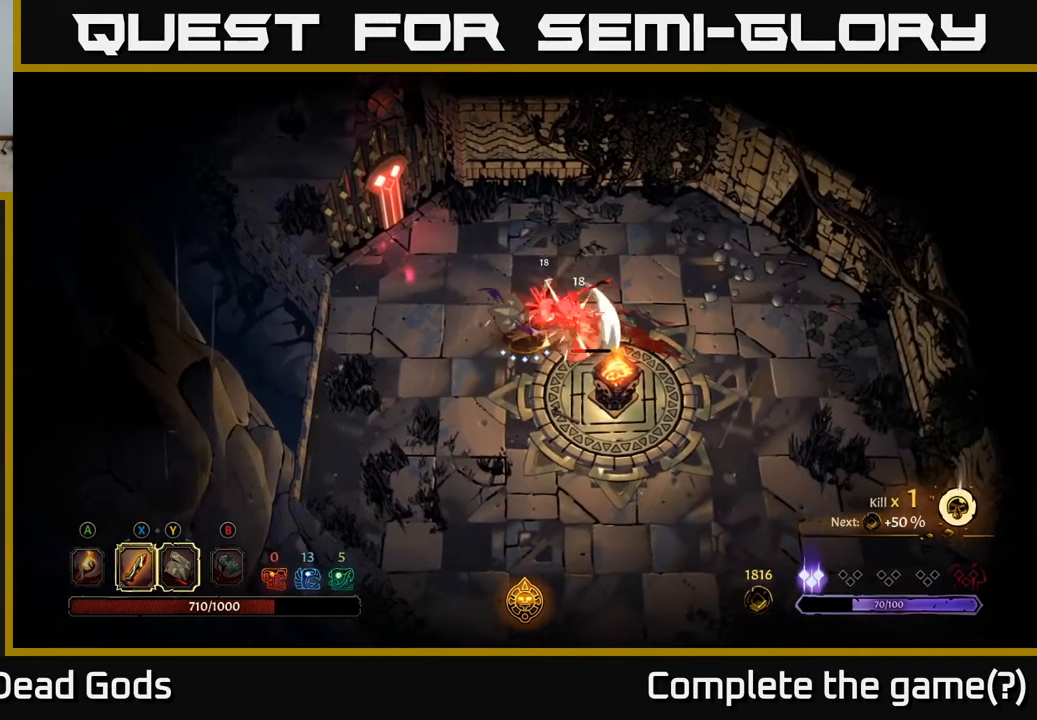
{"buttons": [], "left_stick": "center", "right_stick": "center", "events": [[133, "Y", "up"], [433, "left_stick", "center"]]}
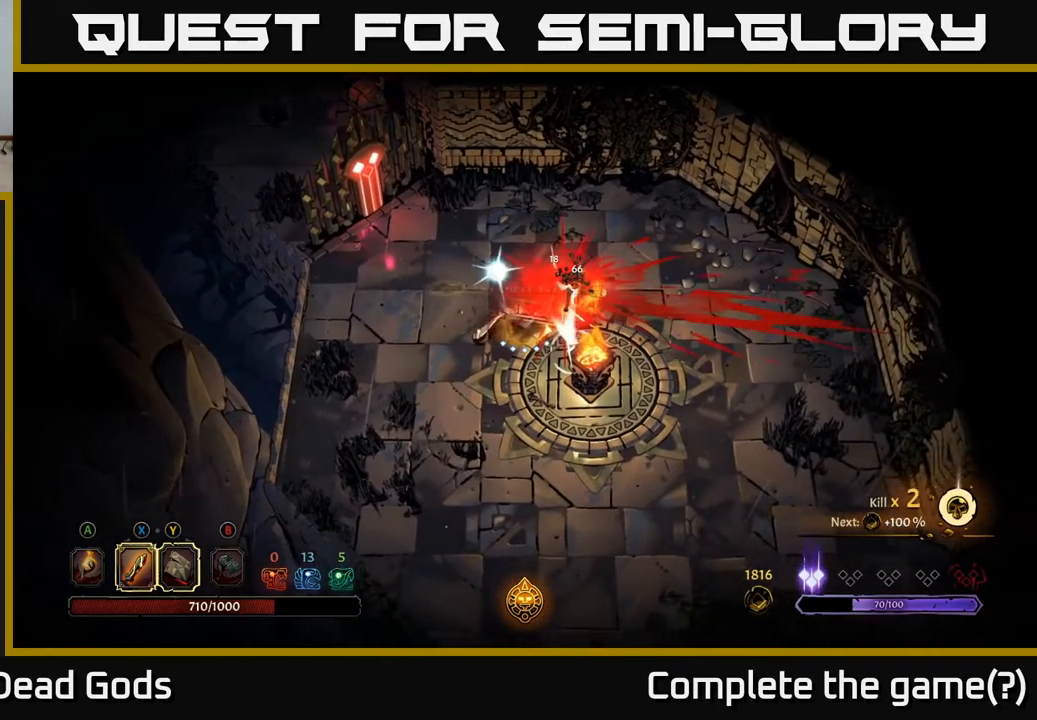
{"buttons": [], "left_stick": "up-right", "right_stick": "center", "events": [[417, "left_stick", "up-right"]]}
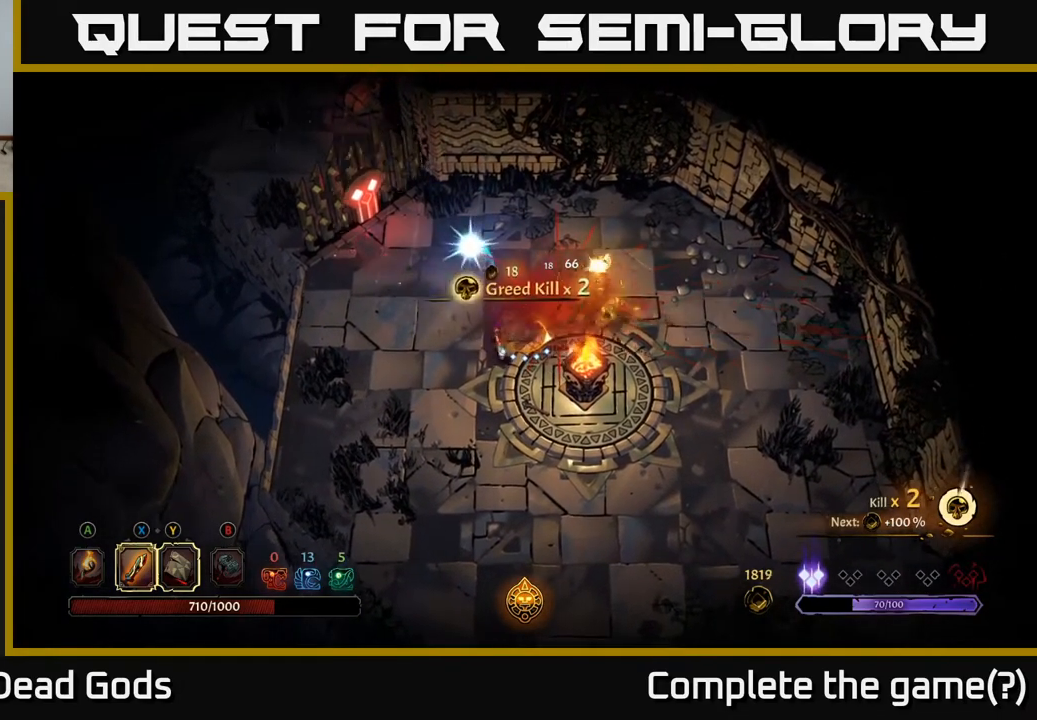
{"buttons": [], "left_stick": "right", "right_stick": "center", "events": [[333, "left_stick", "right"]]}
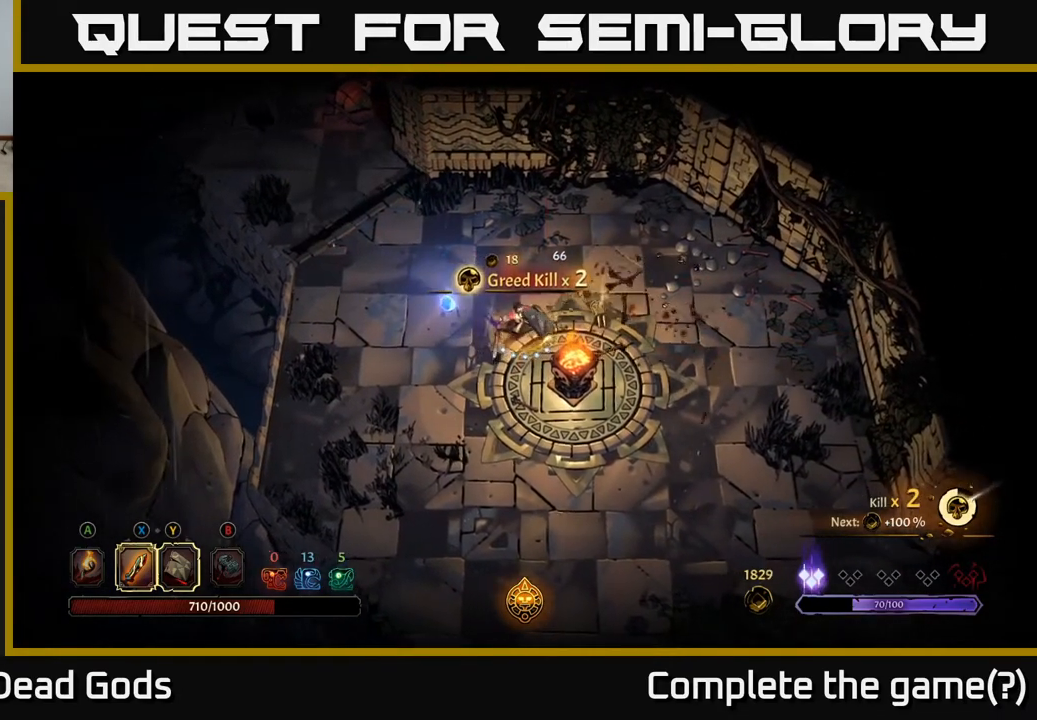
{"buttons": [], "left_stick": "left", "right_stick": "center", "events": [[117, "left_stick", "up-right"], [417, "left_stick", "left"]]}
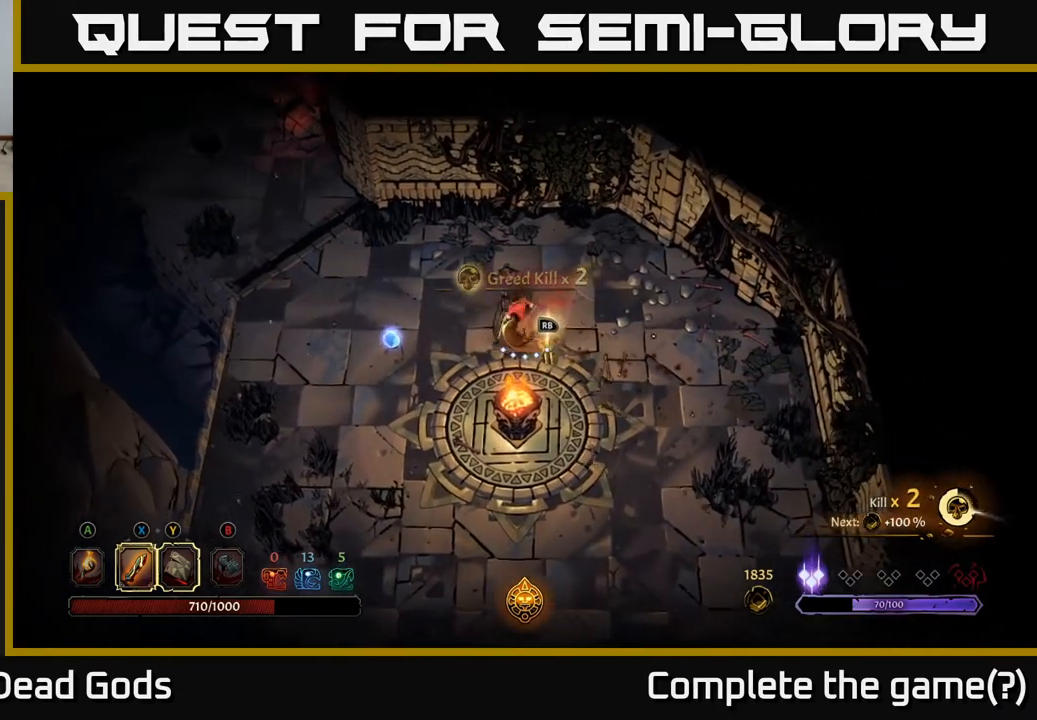
{"buttons": ["R1"], "left_stick": "center", "right_stick": "center", "events": [[250, "left_stick", "right"], [450, "R1", "down"], [483, "left_stick", "center"]]}
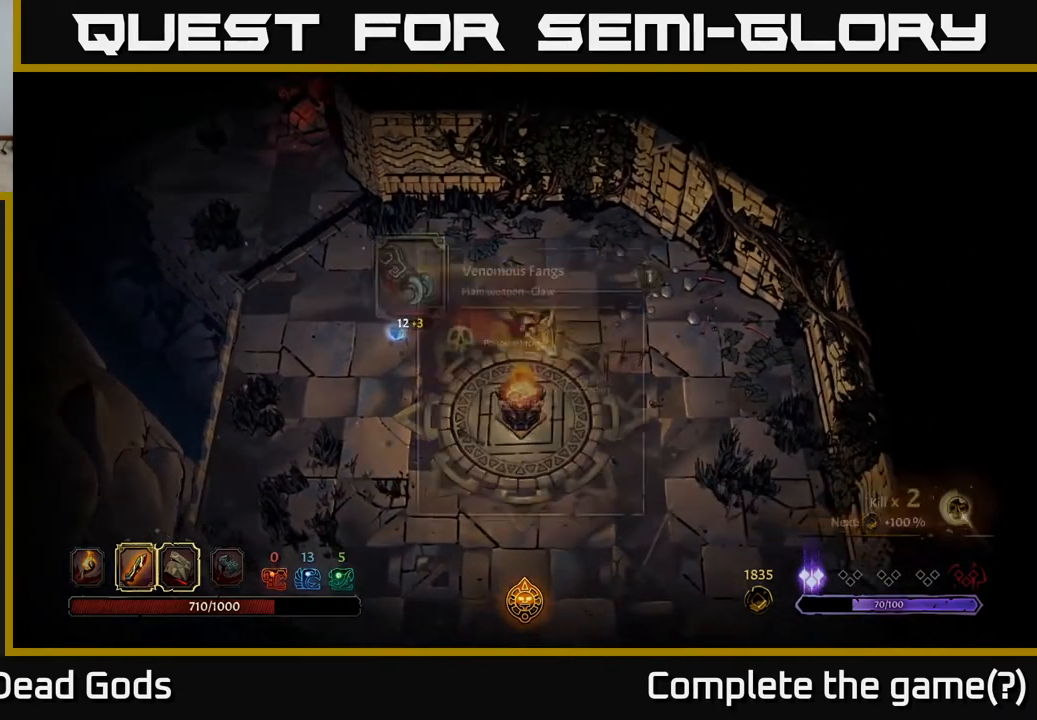
{"buttons": [], "left_stick": "center", "right_stick": "center", "events": [[50, "R1", "up"]]}